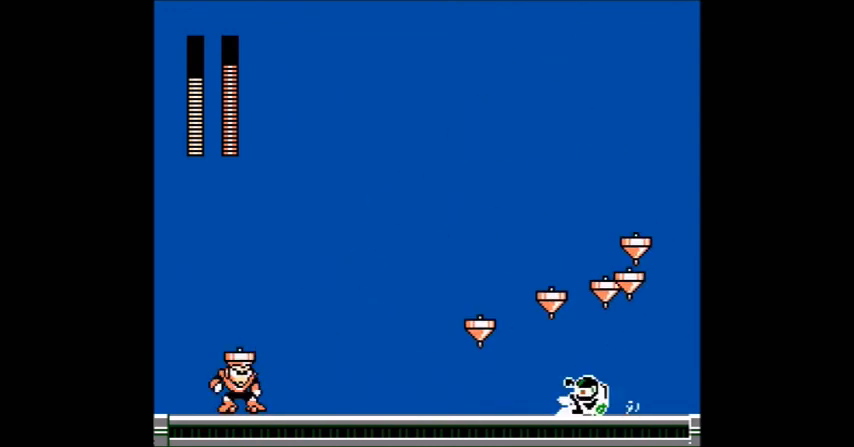
Gameplay with a controller (Nintendo layout); each line is a JSON object with the inputs held at the frame after it. "events" lists button and stick changes between this image and that frame as [ms after this image, input, new state], when the widget could be followed in between. Not read: DPAD_RIGHT L3 R3.
{"buttons": [], "events": [[33, "B", "up"], [67, "DPAD_LEFT", "up"], [300, "B", "down"], [300, "DPAD_LEFT", "down"], [334, "B", "up"], [367, "B", "down"], [434, "B", "up"], [467, "DPAD_LEFT", "up"], [500, "A", "up"]]}
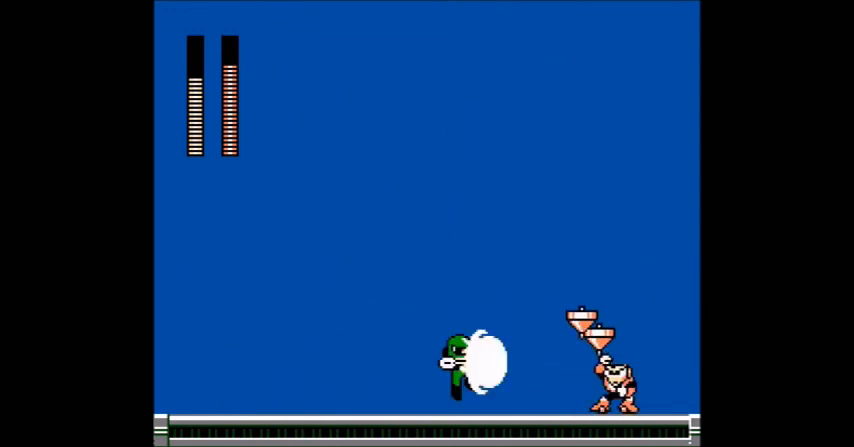
{"buttons": ["DPAD_LEFT"]}
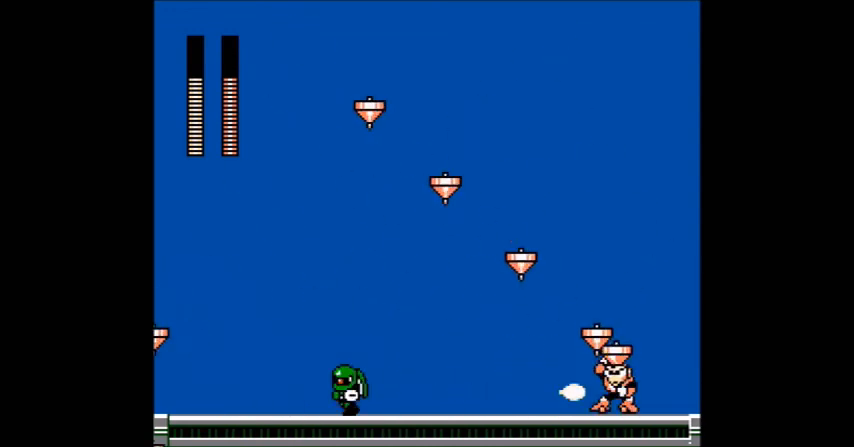
{"buttons": ["A"], "events": [[67, "B", "down"], [100, "B", "up"], [133, "B", "down"], [133, "DPAD_UP", "down"], [200, "B", "up"], [200, "DPAD_LEFT", "up"], [200, "DPAD_UP", "up"], [300, "A", "down"], [334, "A", "up"], [367, "A", "down"], [400, "DPAD_LEFT", "down"], [500, "DPAD_LEFT", "up"]]}
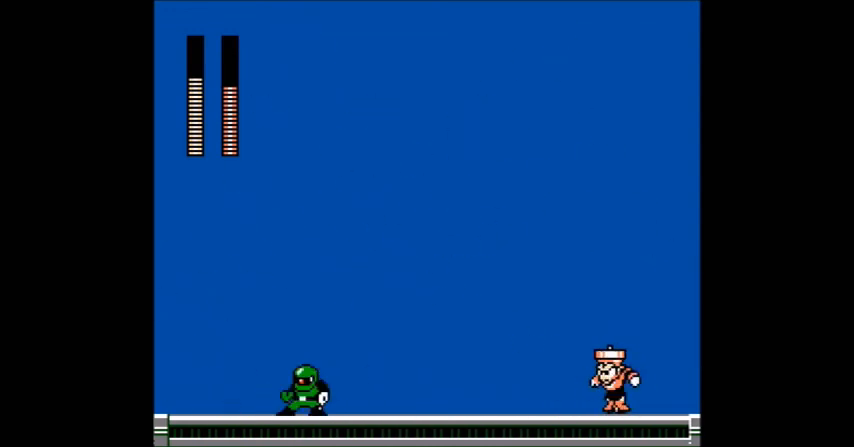
{"buttons": []}
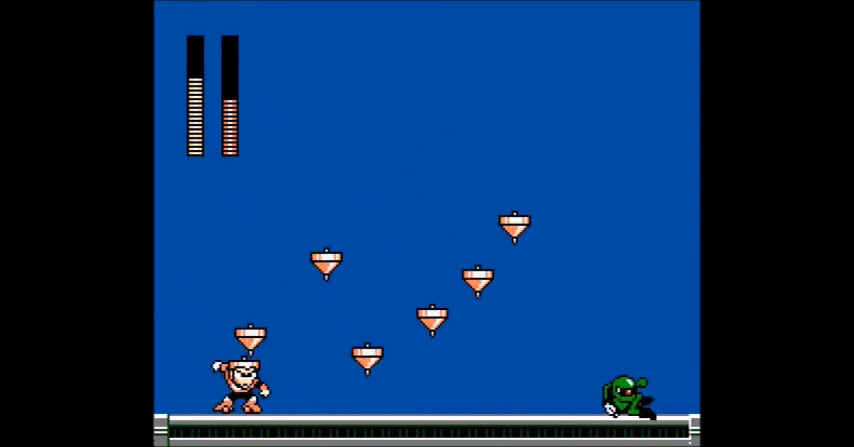
{"buttons": ["DPAD_LEFT"], "events": [[33, "B", "down"], [100, "DPAD_LEFT", "down"], [133, "B", "up"], [167, "A", "down"], [233, "A", "up"], [233, "B", "down"], [300, "B", "up"], [300, "DPAD_LEFT", "up"], [367, "B", "down"], [400, "B", "up"], [434, "B", "down"], [467, "DPAD_LEFT", "down"], [500, "B", "up"]]}
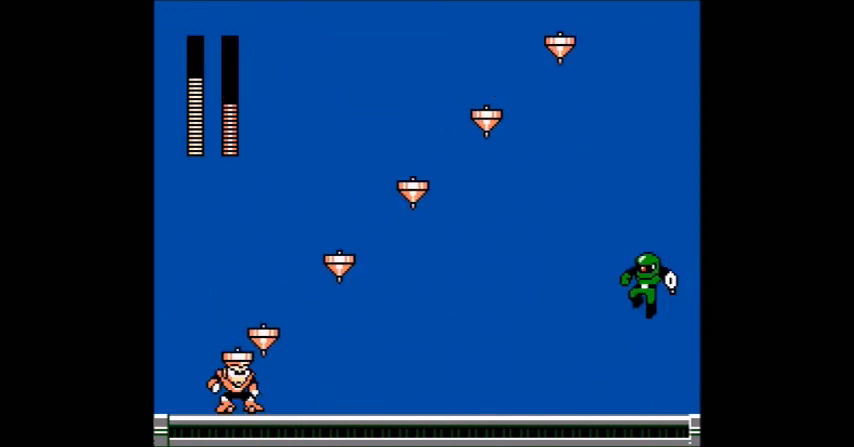
{"buttons": ["A", "DPAD_LEFT"], "events": [[100, "B", "down"], [134, "DPAD_LEFT", "up"], [167, "A", "down"], [167, "B", "up"], [367, "B", "down"], [367, "DPAD_LEFT", "down"], [401, "B", "up"], [434, "B", "down"], [501, "B", "up"]]}
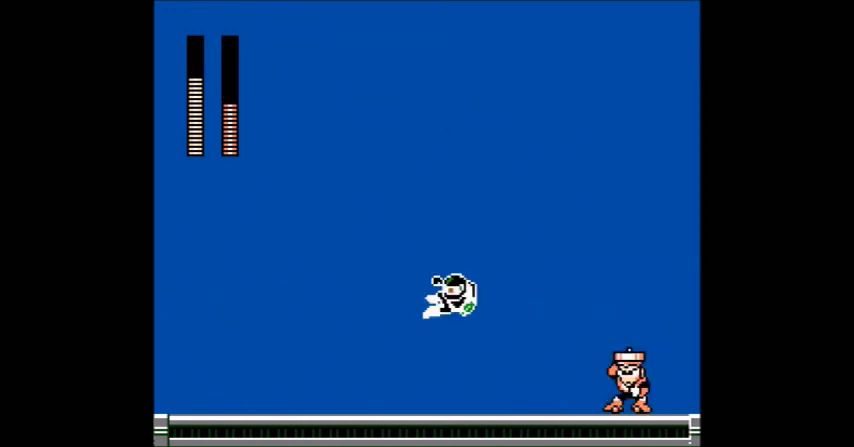
{"buttons": [], "events": [[67, "DPAD_LEFT", "up"], [100, "A", "up"], [133, "DPAD_LEFT", "down"], [167, "B", "down"], [267, "A", "down"], [267, "B", "up"], [300, "A", "up"], [334, "B", "down"], [400, "DPAD_LEFT", "up"], [434, "B", "up"]]}
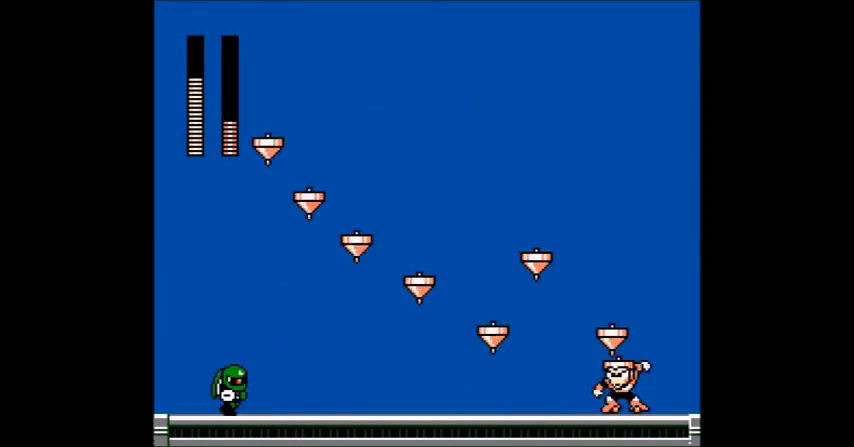
{"buttons": ["A", "DPAD_LEFT"], "events": [[100, "B", "down"], [100, "DPAD_LEFT", "down"], [133, "B", "up"], [200, "B", "down"], [300, "B", "up"], [300, "DPAD_LEFT", "up"], [367, "B", "down"], [434, "B", "up"], [467, "A", "down"], [467, "DPAD_LEFT", "down"]]}
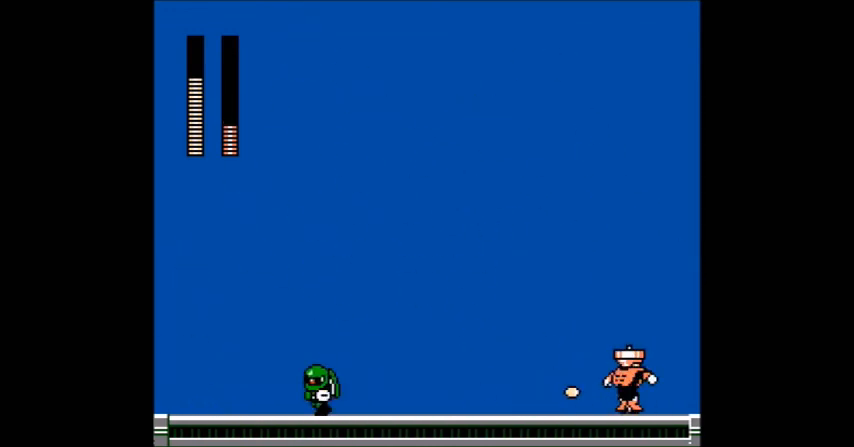
{"buttons": [], "events": [[100, "DPAD_LEFT", "up"], [233, "B", "down"], [367, "B", "up"], [467, "A", "up"], [467, "DPAD_LEFT", "down"], [500, "DPAD_LEFT", "up"]]}
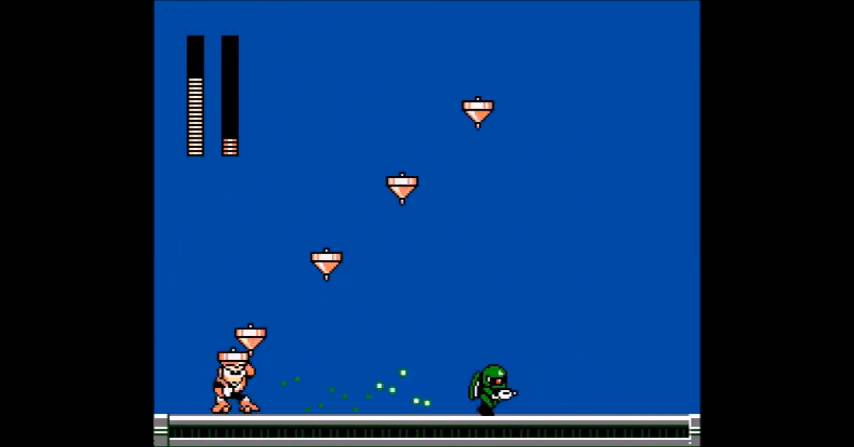
{"buttons": [], "events": [[33, "B", "down"], [234, "B", "up"], [234, "DPAD_LEFT", "down"], [300, "A", "down"], [334, "A", "up"], [334, "B", "down"], [400, "B", "up"], [400, "DPAD_LEFT", "up"], [467, "B", "down"], [501, "B", "up"]]}
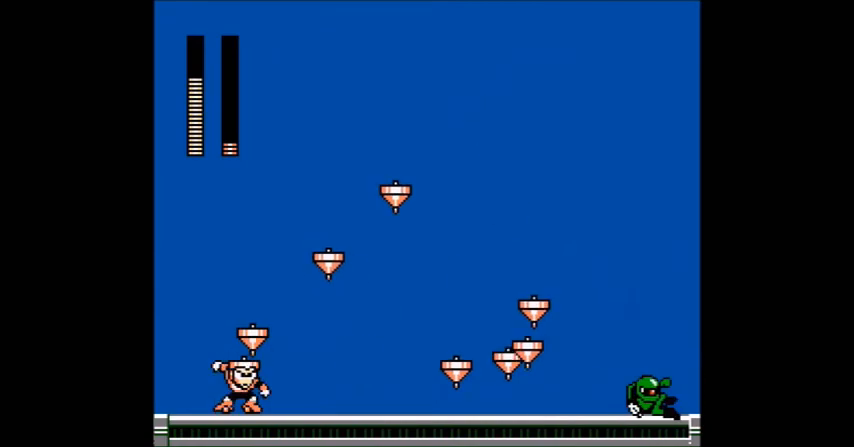
{"buttons": ["A", "DPAD_LEFT"], "events": [[33, "B", "down"], [100, "B", "up"], [100, "DPAD_LEFT", "down"], [166, "A", "down"], [200, "A", "up"], [266, "DPAD_LEFT", "up"], [367, "A", "down"], [500, "DPAD_LEFT", "down"]]}
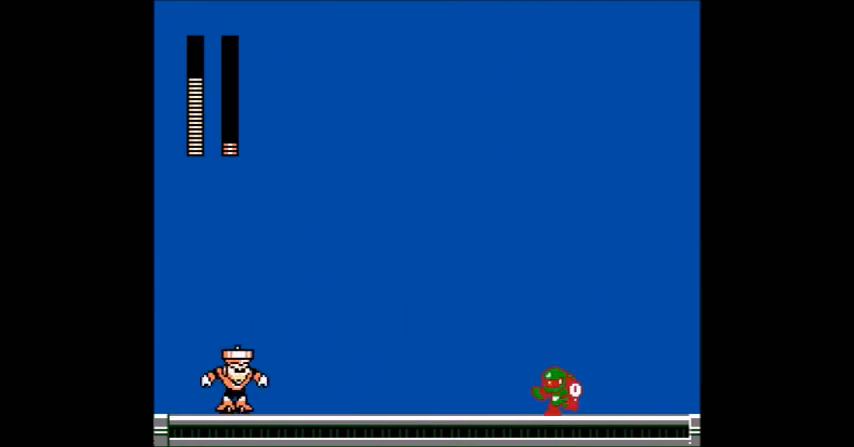
{"buttons": [], "events": [[33, "B", "down"], [167, "B", "up"], [267, "A", "up"], [267, "DPAD_LEFT", "up"], [300, "DPAD_LEFT", "down"], [500, "DPAD_LEFT", "up"]]}
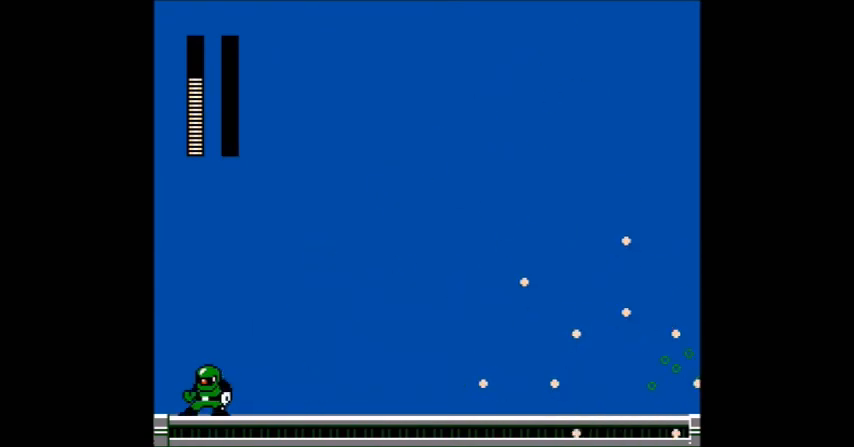
{"buttons": [], "events": []}
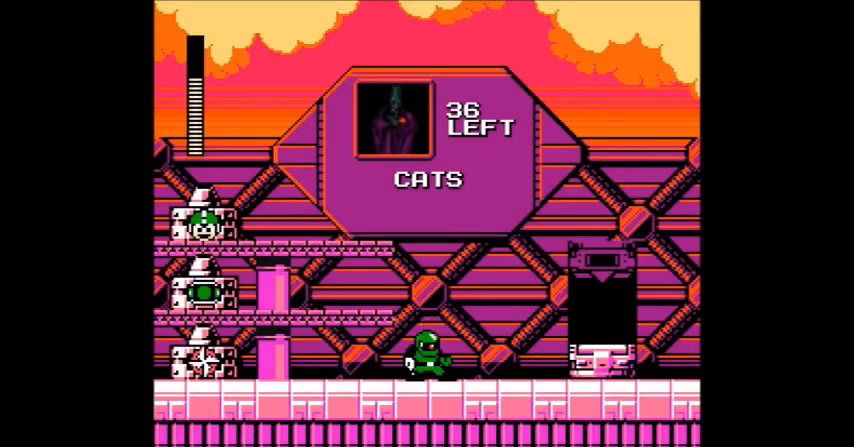
{"buttons": []}
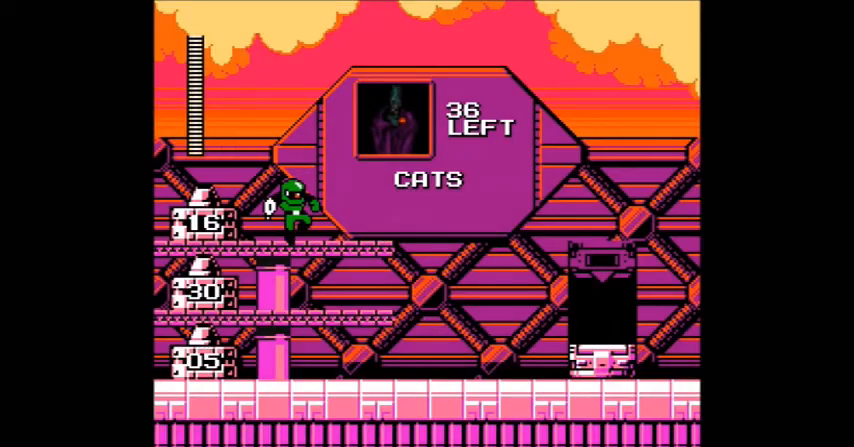
{"buttons": []}
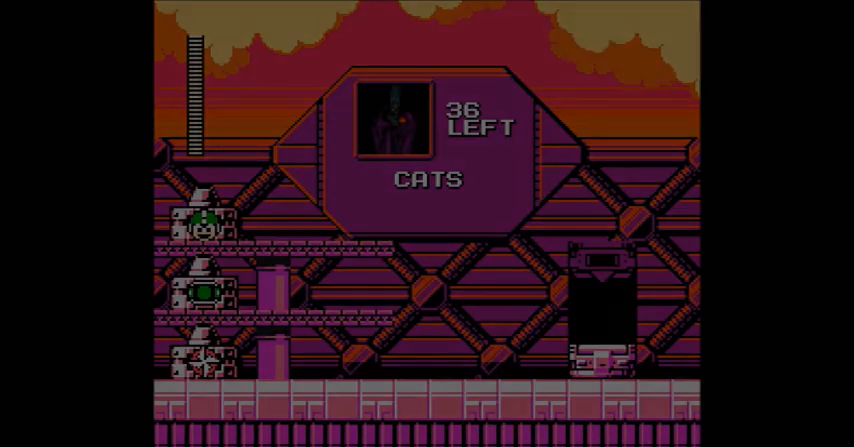
{"buttons": [], "events": []}